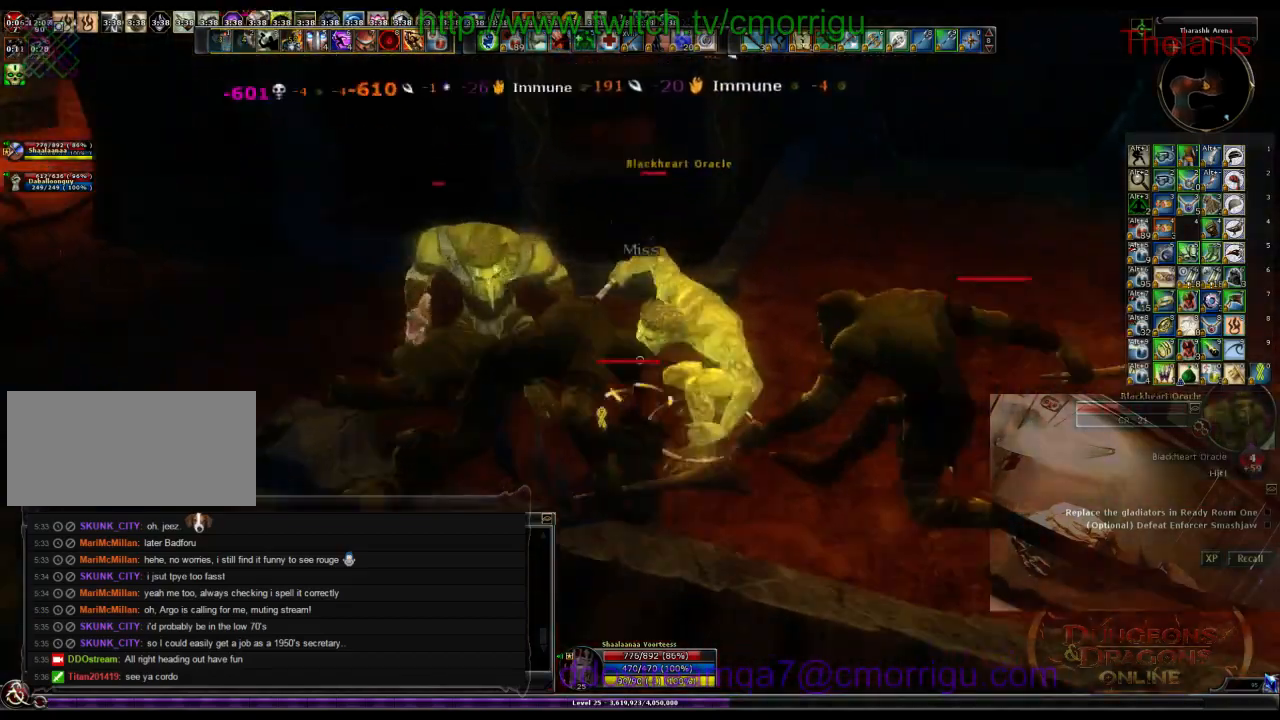
Gameplay with keyboard; each line is a JSON object with the keys held at the frame after it. "events" lists presses ("down") and releases ("up") of ".", "/", "0", "1", "2", "3", "4", "5", "6", "7", "8", "9", "a", "b", "backslash", "backspace", "c", "caps_lock", "comma", "ctrl_l", "ctrl_r", "d", "e", "equals", "escape", "f", "f1", "f10", "f11", "f12", "f2", "f3", "f4", "f5", "f6", "f7", "f8", "f9", "g", "h", "i", "j", "k", "l", "lbracket", "m", "minus", "n", "o", "p", "q", "quote", "r", "rbracket", "return", "s", "semicolon", "shift_l", "shift_r", "space", "t", "tab", "tilde", "u", "v", "w", "x", "y" and "z" between this image and that frame as [ms after this image, input, new state], when the widget could be followed in between. No other keys are recorded. Mouse input is not recorded.
{"keys": [], "events": [[200, "2", "down"], [400, "2", "up"]]}
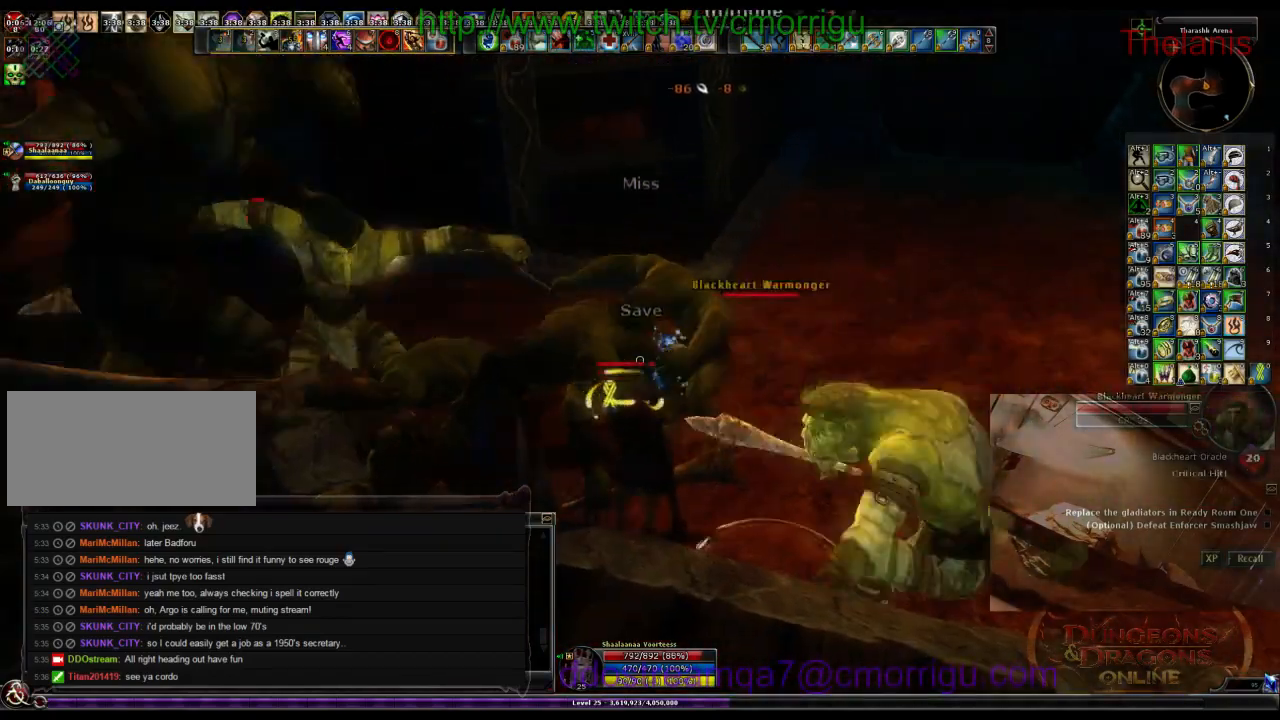
{"keys": ["d", "w"], "events": [[233, "1", "down"], [400, "d", "down"], [433, "1", "up"], [466, "w", "down"]]}
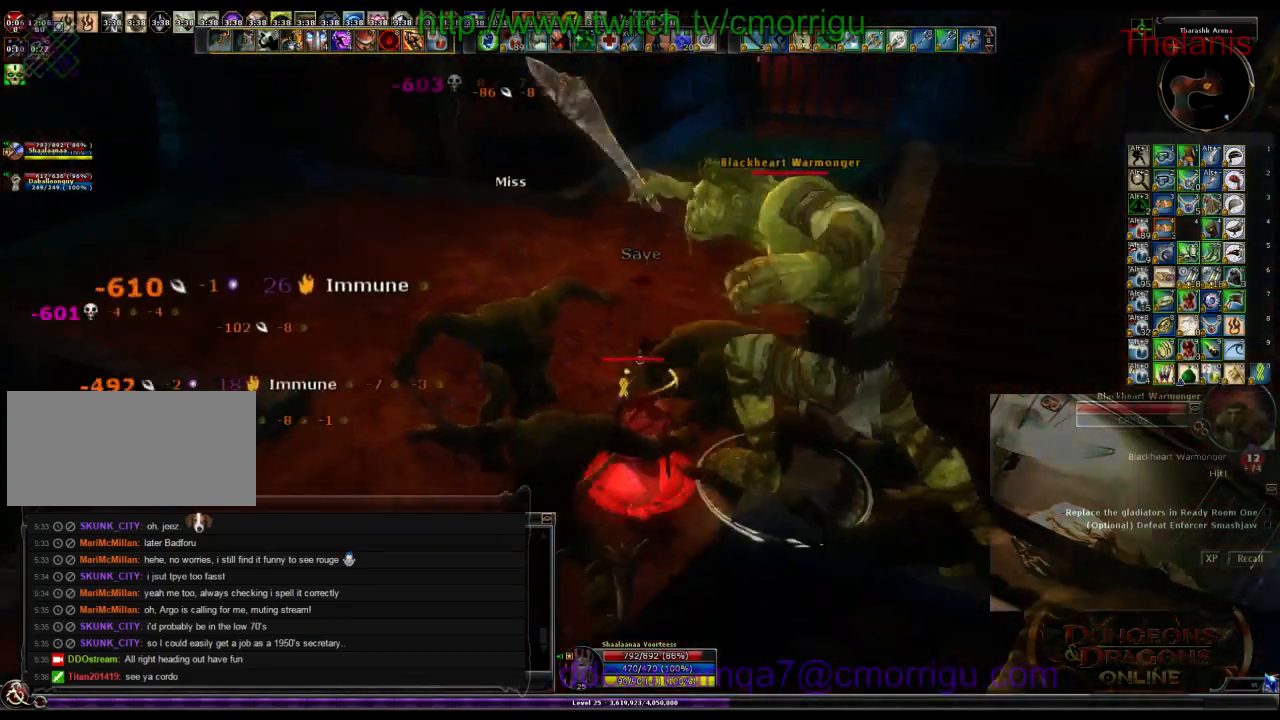
{"keys": ["2"], "events": [[133, "d", "up"], [233, "w", "up"], [300, "2", "down"]]}
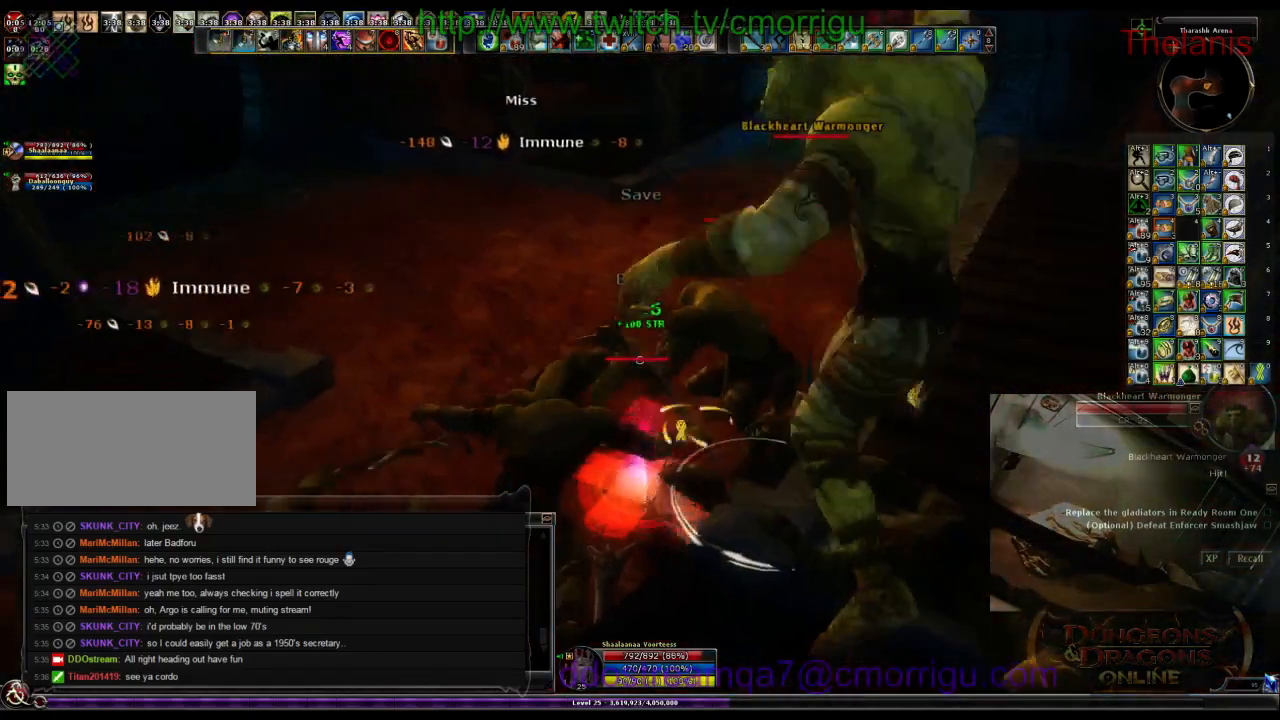
{"keys": [], "events": [[33, "2", "up"], [233, "a", "down"], [300, "w", "down"], [466, "a", "up"], [500, "w", "up"]]}